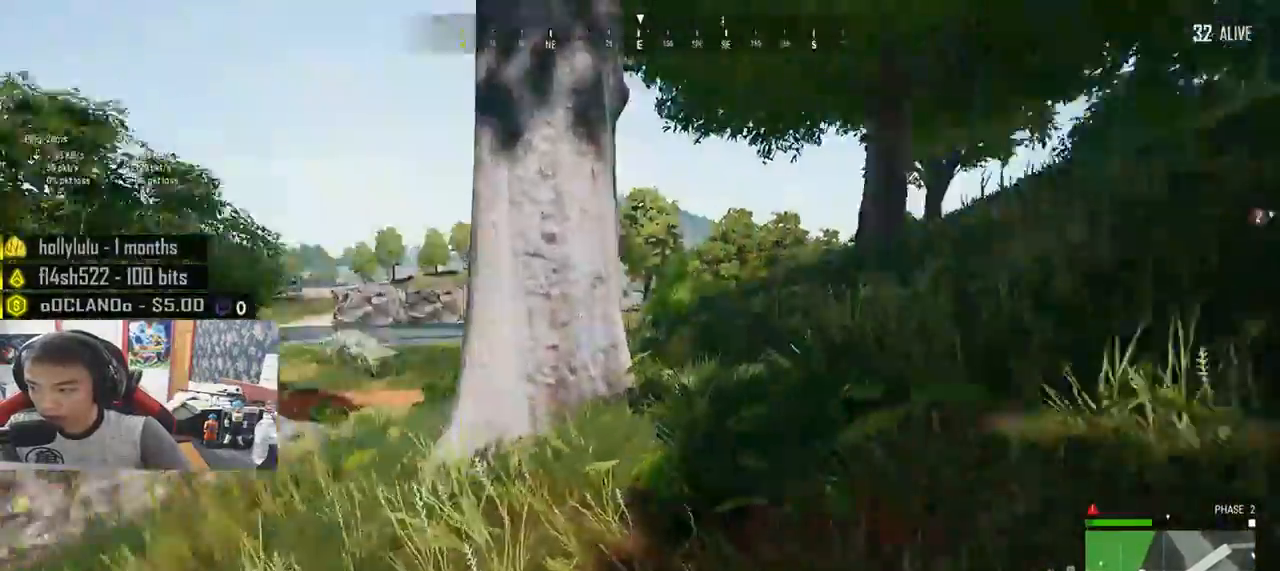
Gameplay with keyboard and mouse; each line is a JSON object with the keys and mouse buttons held at the frame after it. "events" lists presses ("down") and releases ("up") of "a", "c", "ctrl", "d", "e", "f", "q", "r", "s", "shift", "space", "tab", "v", "w", "x", "z", "mouse_left", "mouse_wheel", "mouse_right", "mouse_mb4" and "mouse_mb5" between this image and that frame as [ms after this image, input, new state], when the widget could be followed in between. "mouse_left", "mouse_wheel", "mouse_right", "mouse_mb4", "mouse_mb5" = the "left", "wheel", "right", "mb4", "mb5" buttons of the "mouse" list. No other keys are recorded. "wheel" means that the mouse wheel is clicked or scrolled. Mouse movement is not recorded.
{"keys": ["w"], "mouse": [], "events": [[67, "shift", "up"], [167, "space", "up"], [500, "d", "up"]]}
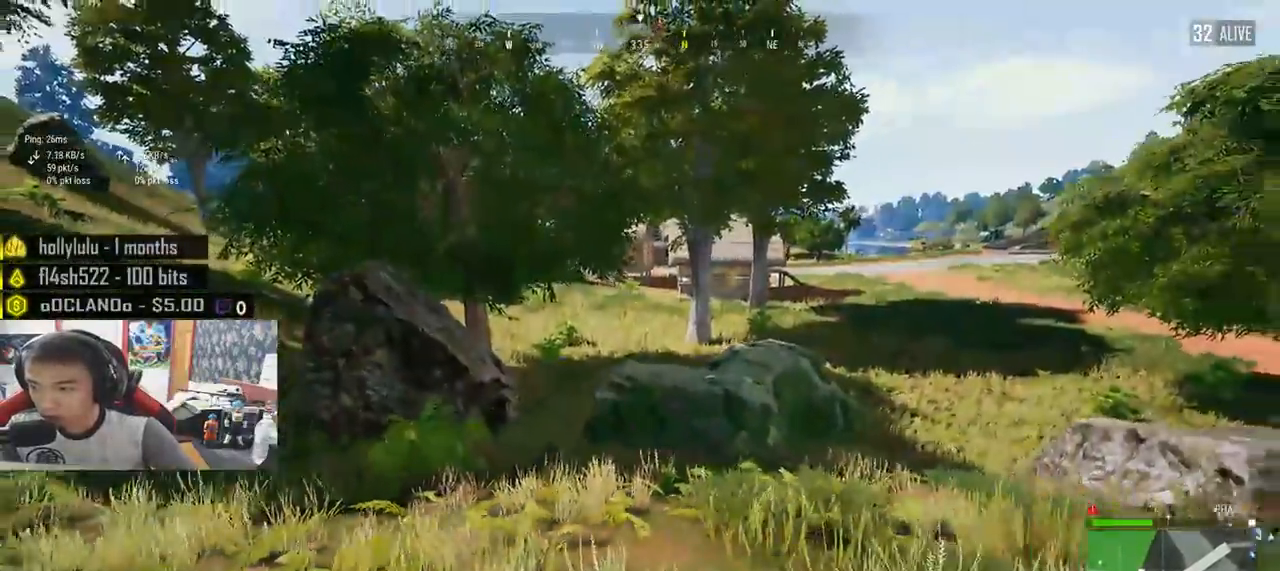
{"keys": ["d", "w"], "mouse": [], "events": [[117, "d", "down"]]}
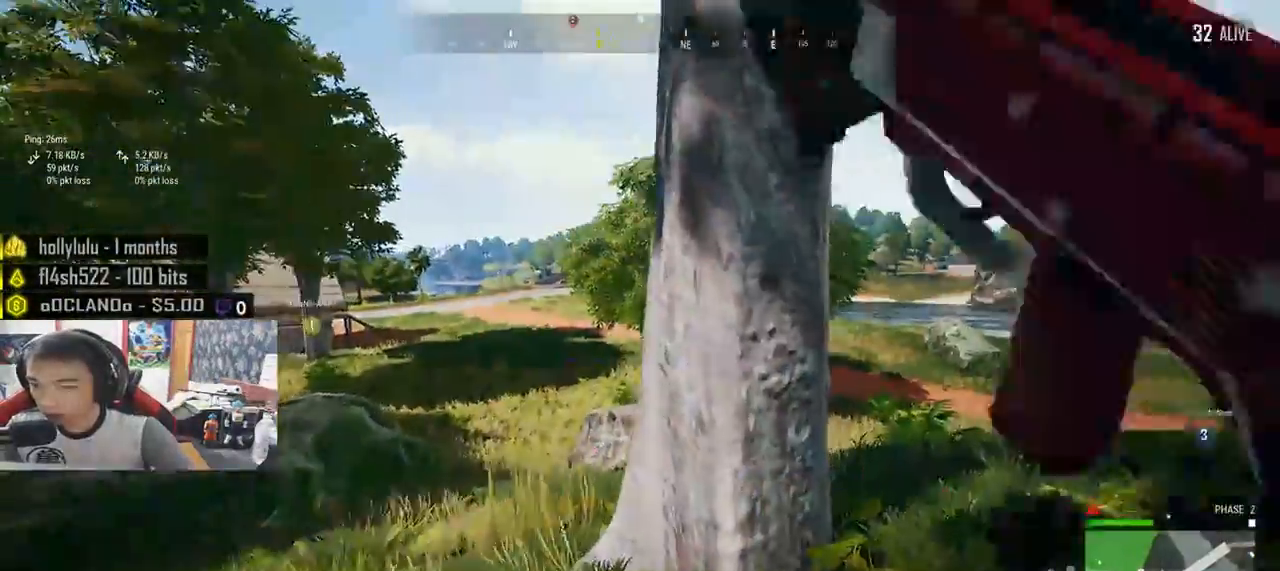
{"keys": ["d", "shift", "w"], "mouse": [], "events": [[417, "shift", "down"]]}
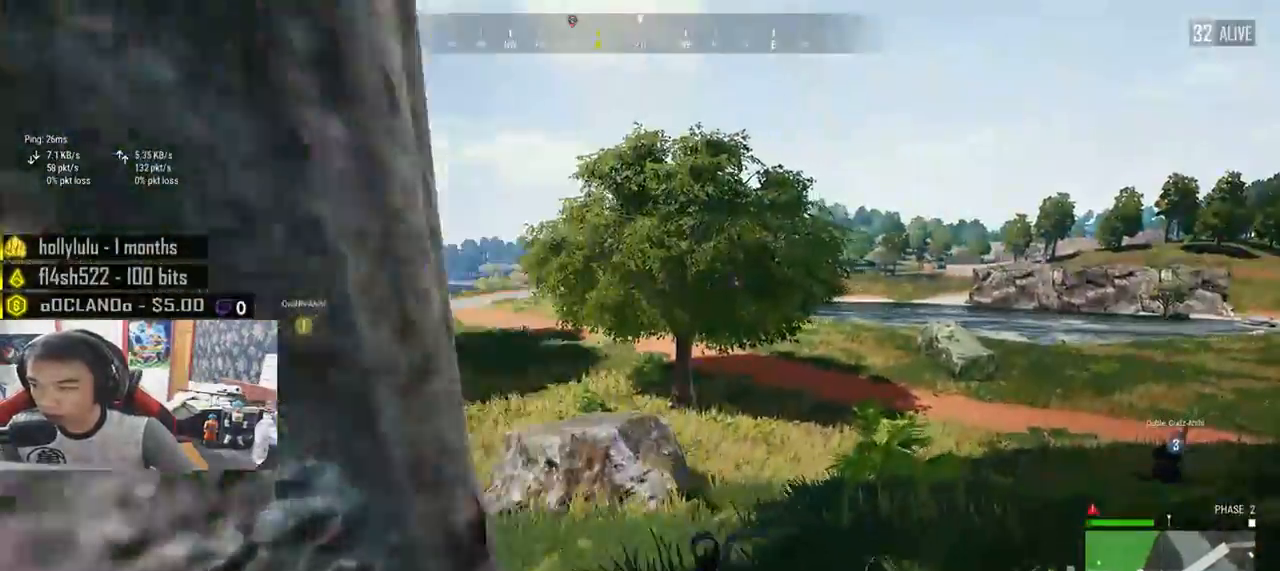
{"keys": ["d", "shift", "w"], "mouse": [], "events": []}
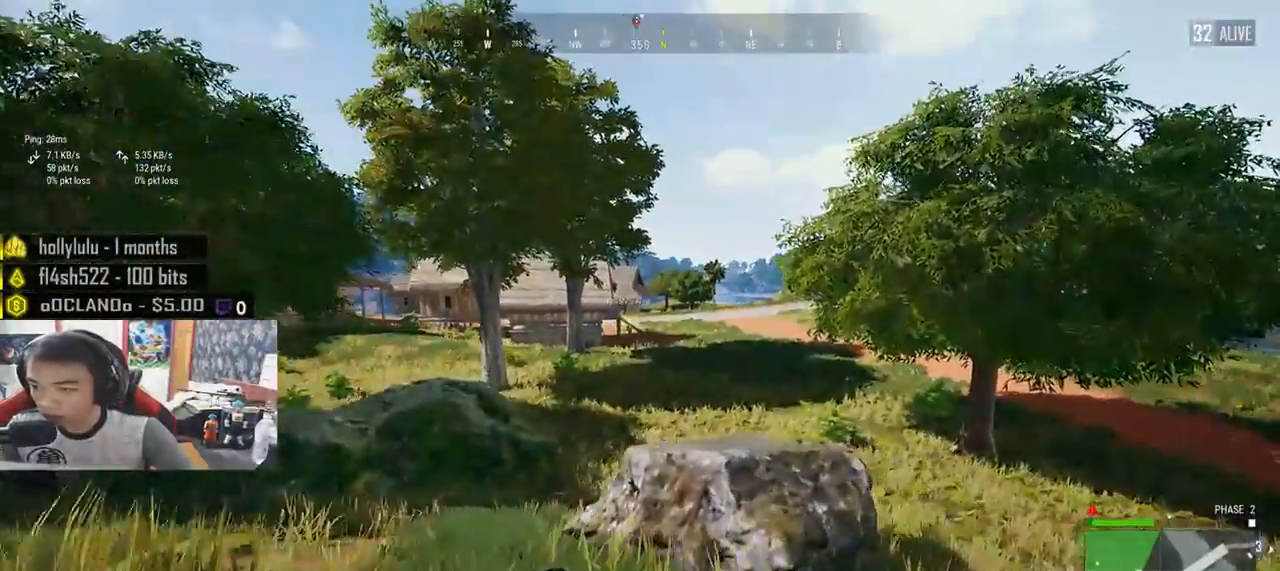
{"keys": ["d", "shift", "w"], "mouse": [], "events": []}
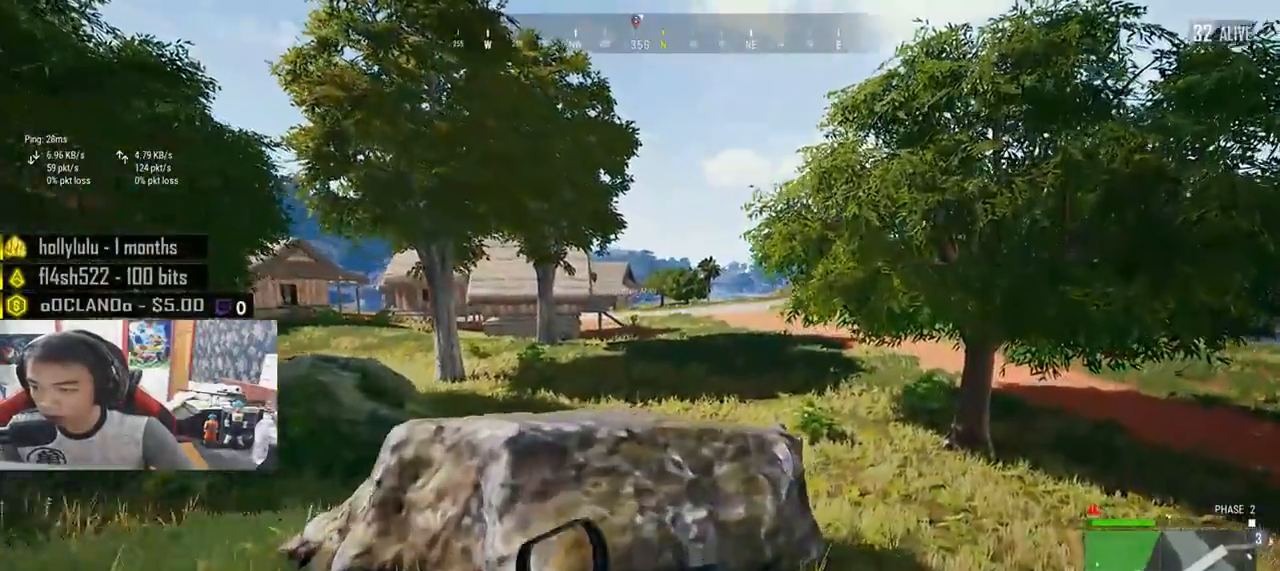
{"keys": ["d", "shift", "w"], "mouse": [], "events": []}
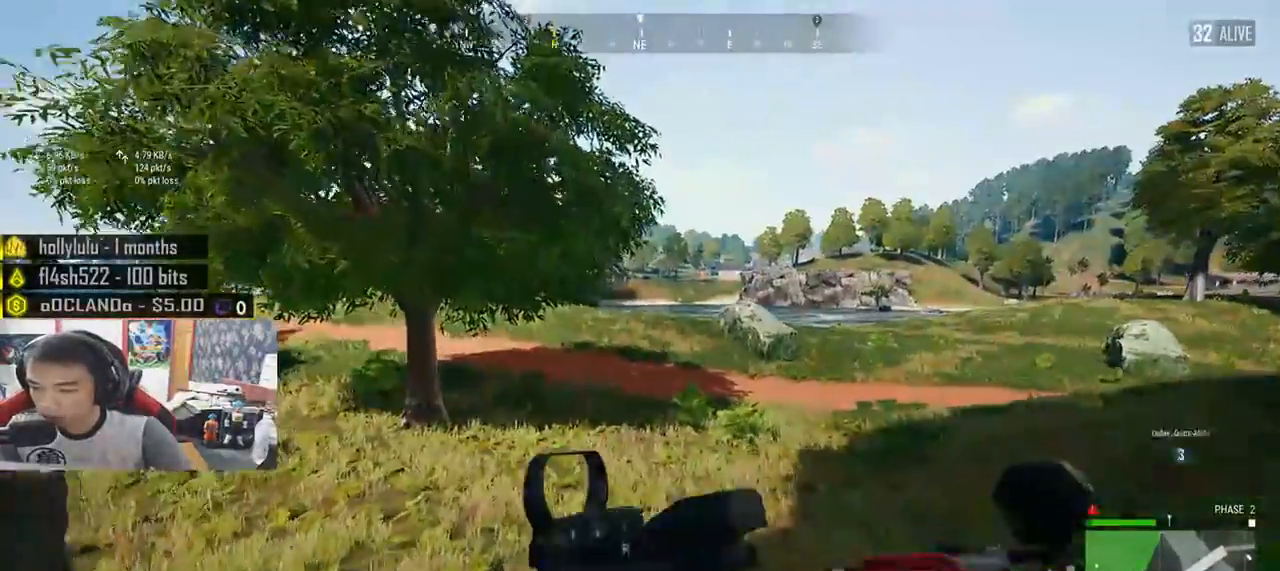
{"keys": ["d", "shift", "w"], "mouse": [], "events": []}
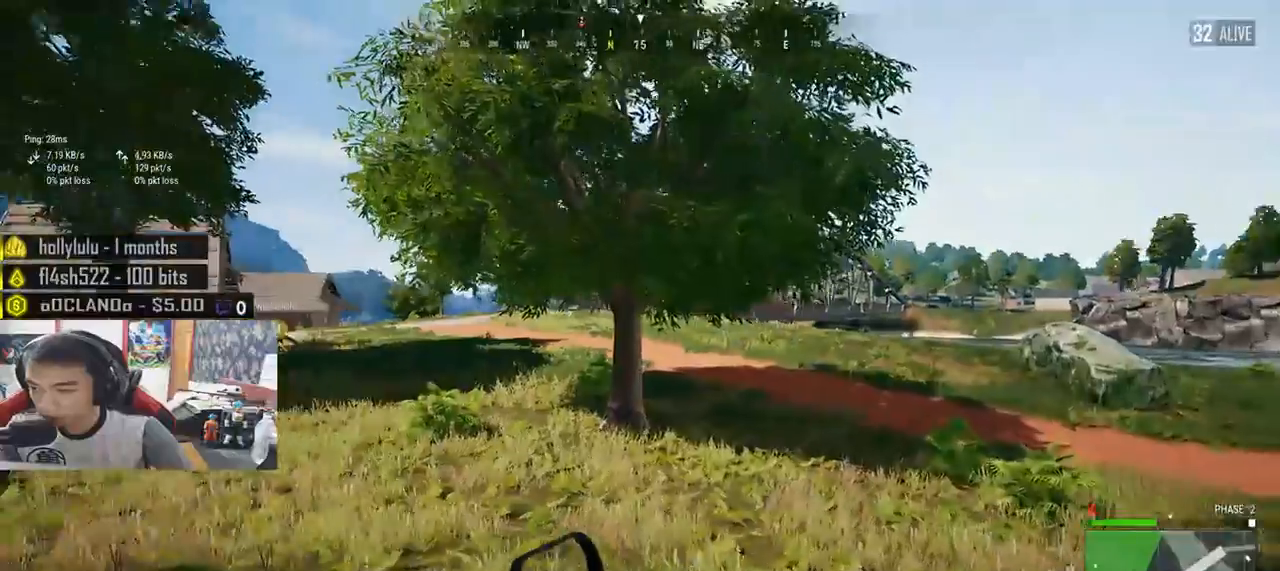
{"keys": ["d", "w"], "mouse": [], "events": [[400, "shift", "up"]]}
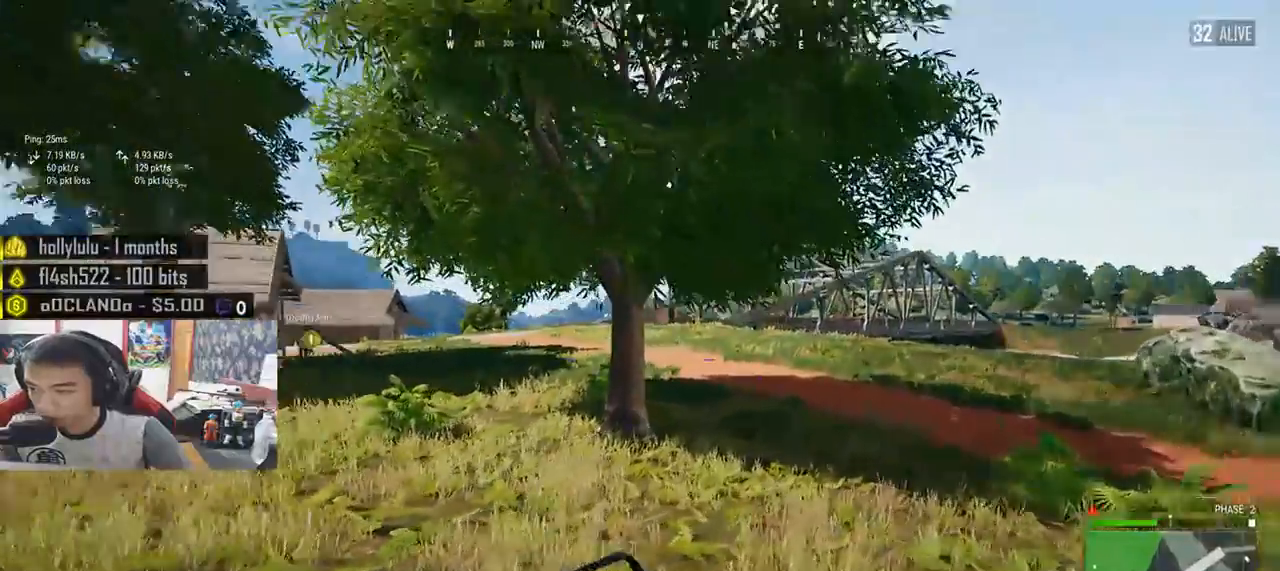
{"keys": ["d", "shift", "w"], "mouse": [], "events": [[267, "shift", "down"]]}
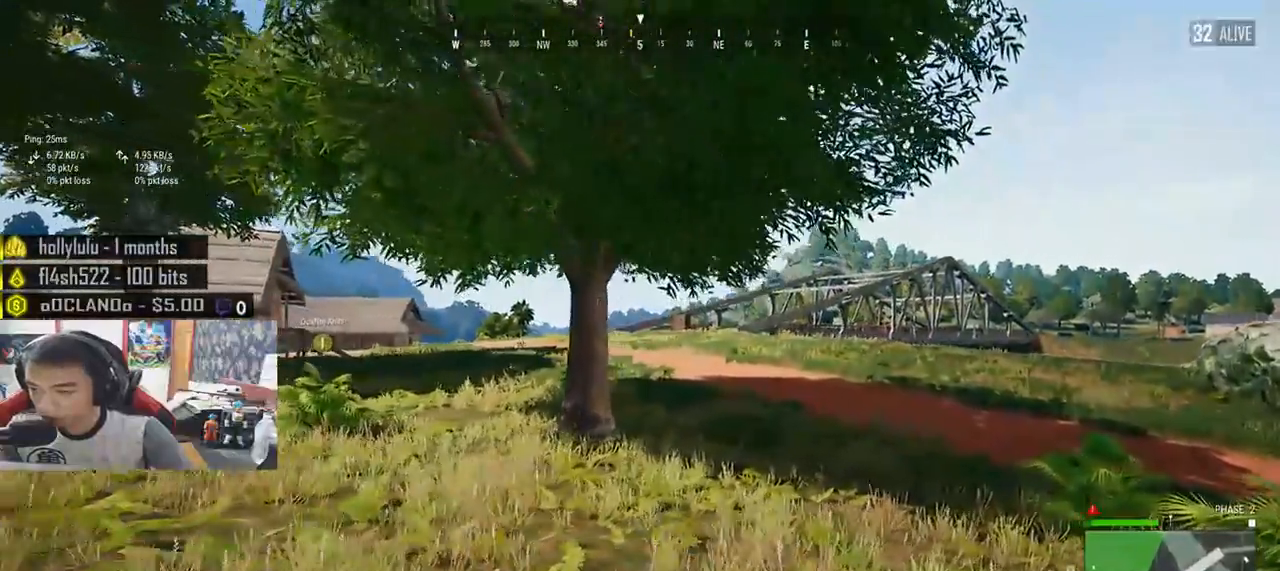
{"keys": ["d", "w"], "mouse": [], "events": [[417, "shift", "up"]]}
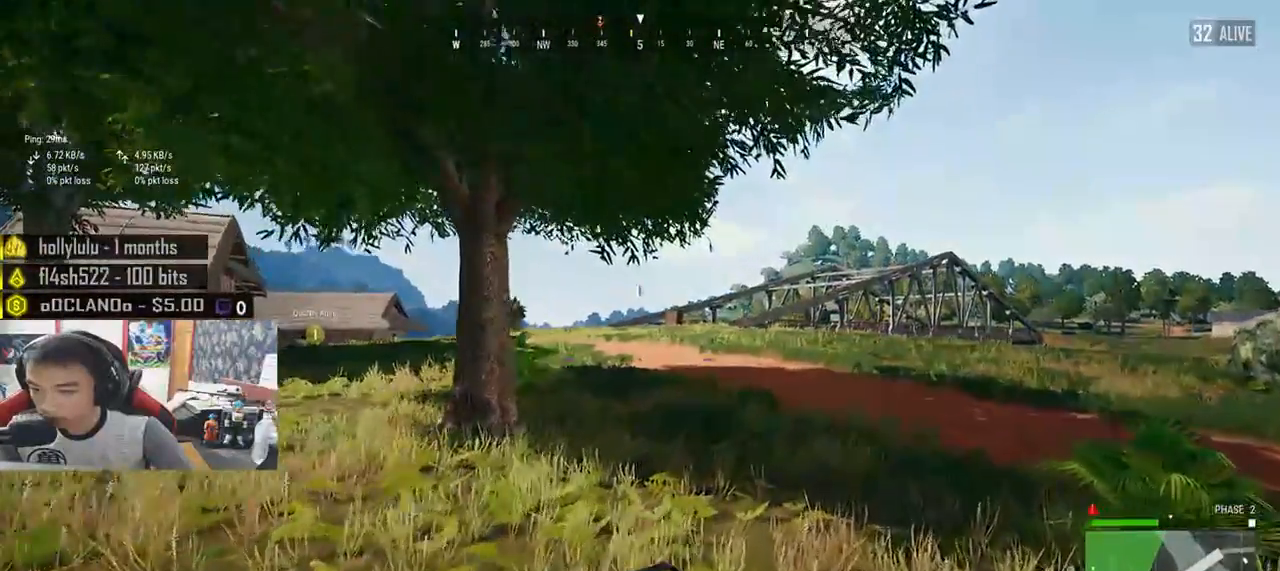
{"keys": ["d", "w"], "mouse": [], "events": [[183, "a", "down"], [183, "d", "up"], [267, "a", "up"], [333, "d", "down"]]}
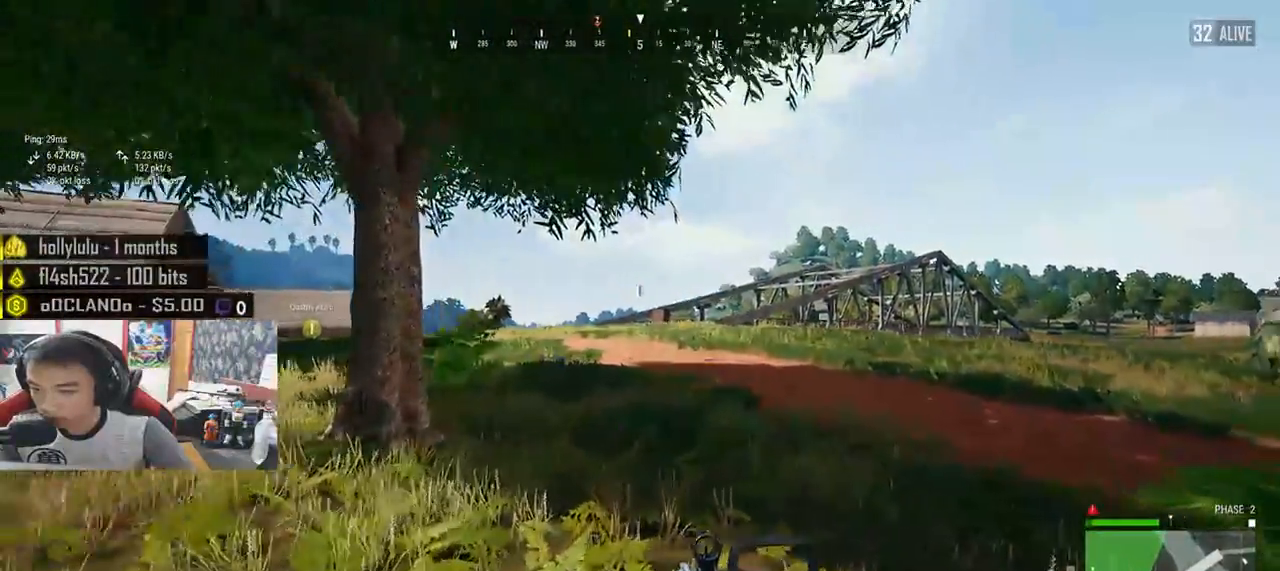
{"keys": ["d", "shift", "w"], "mouse": [], "events": [[67, "shift", "down"]]}
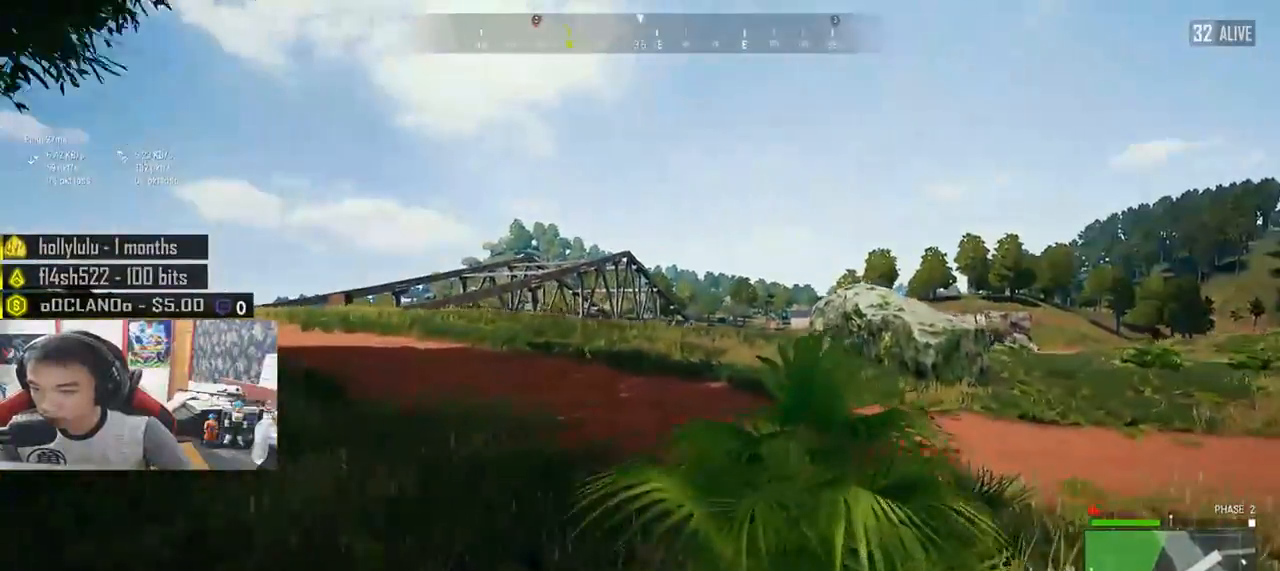
{"keys": ["d", "shift", "w"], "mouse": [], "events": [[150, "space", "down"], [383, "space", "up"]]}
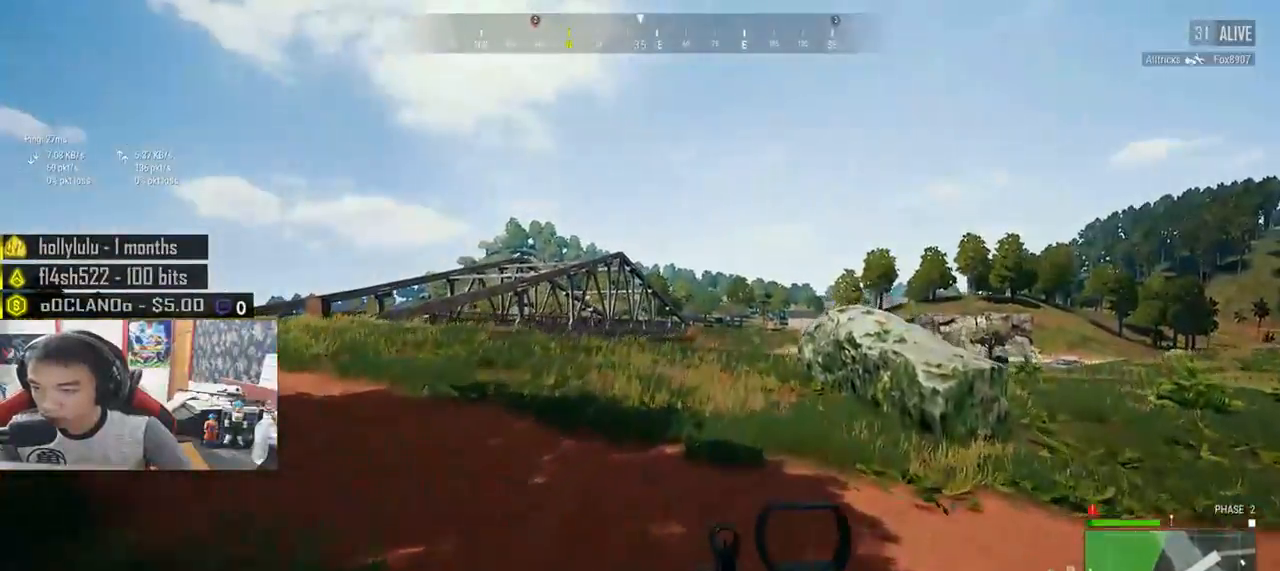
{"keys": ["d", "shift", "w"], "mouse": [], "events": []}
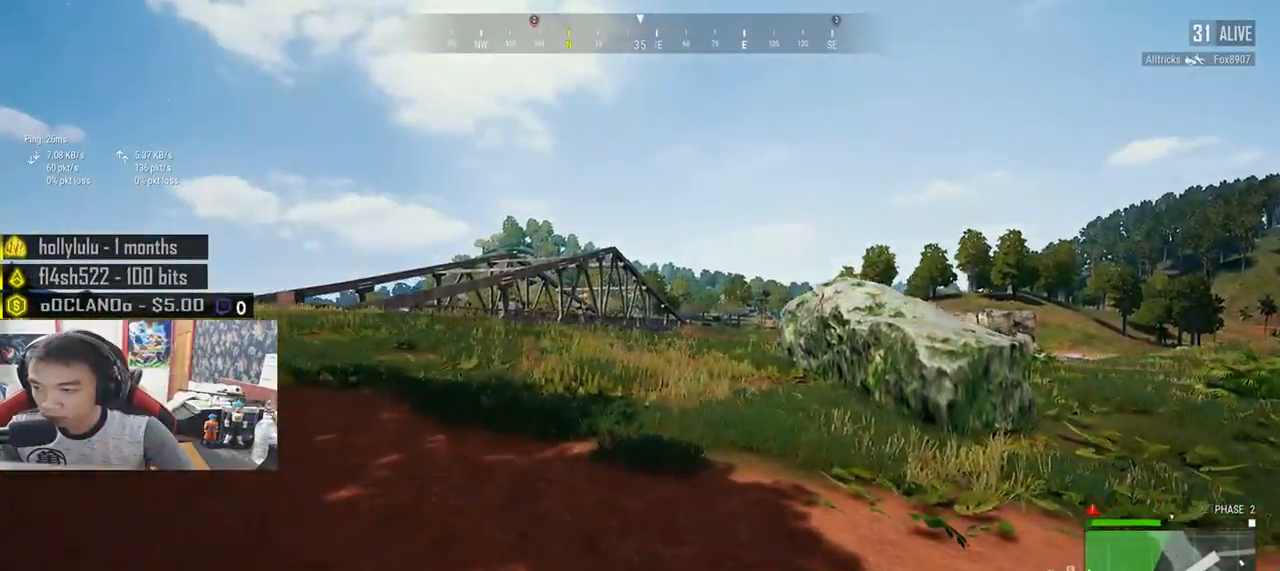
{"keys": ["d", "shift", "w"], "mouse": [], "events": []}
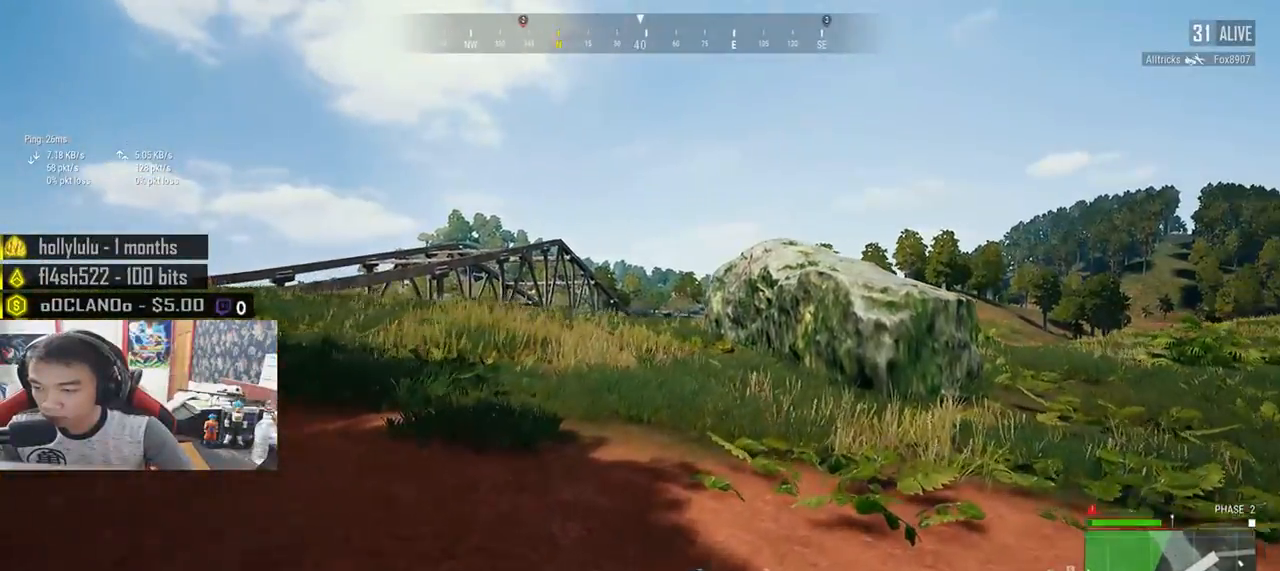
{"keys": ["d", "shift", "w"], "mouse": [], "events": []}
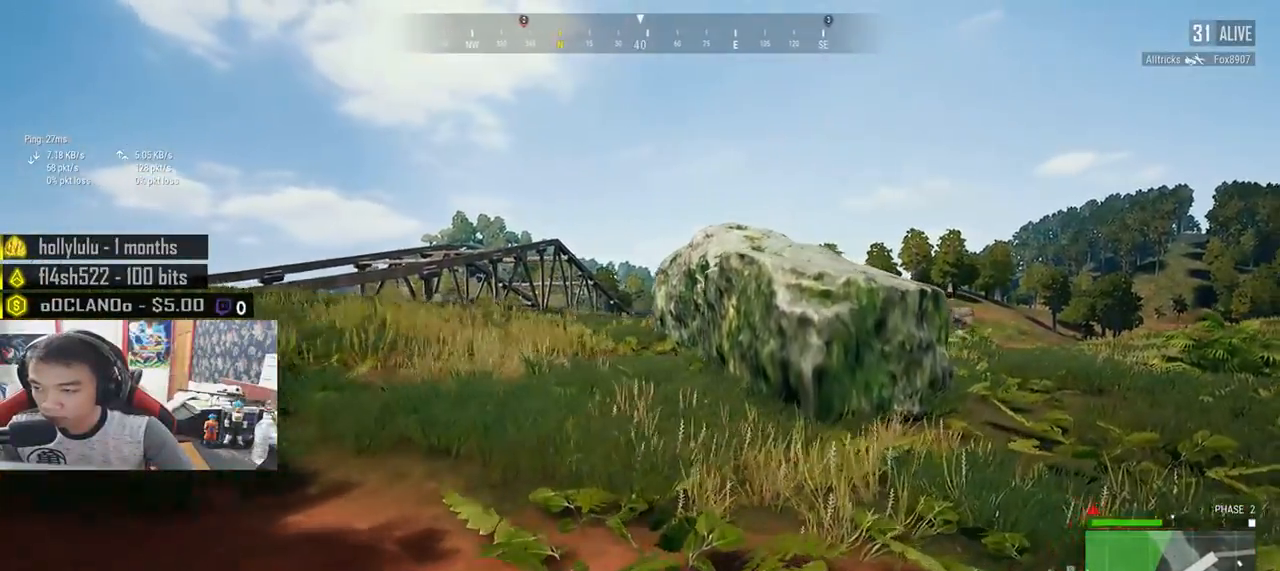
{"keys": ["d", "shift", "w"], "mouse": [], "events": []}
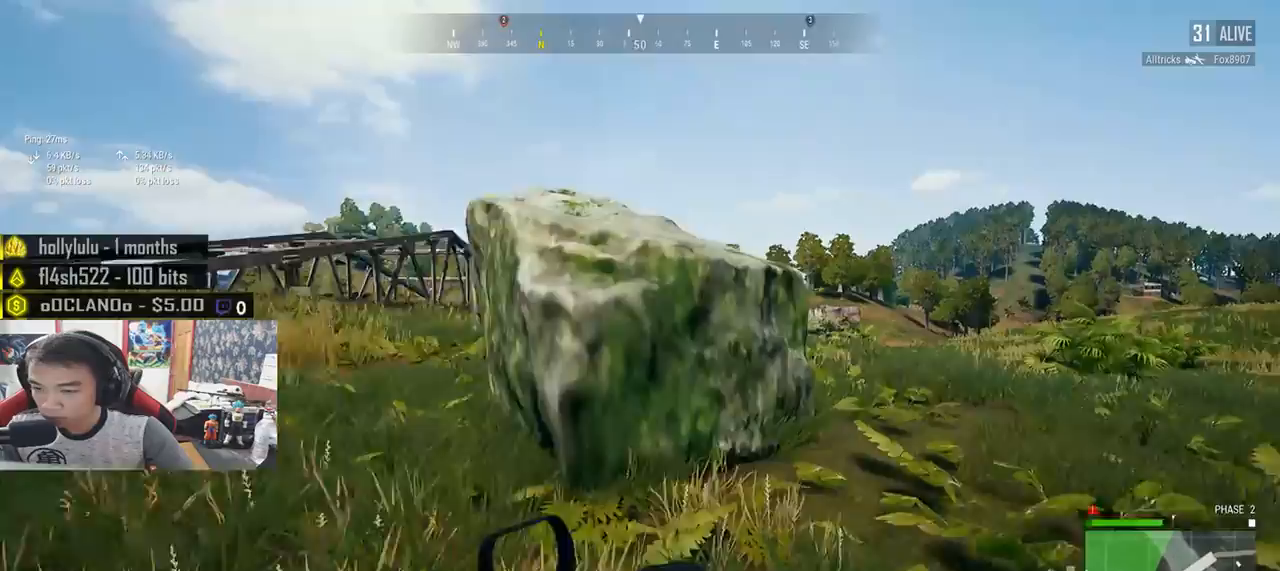
{"keys": ["d", "shift", "w"], "mouse": [], "events": []}
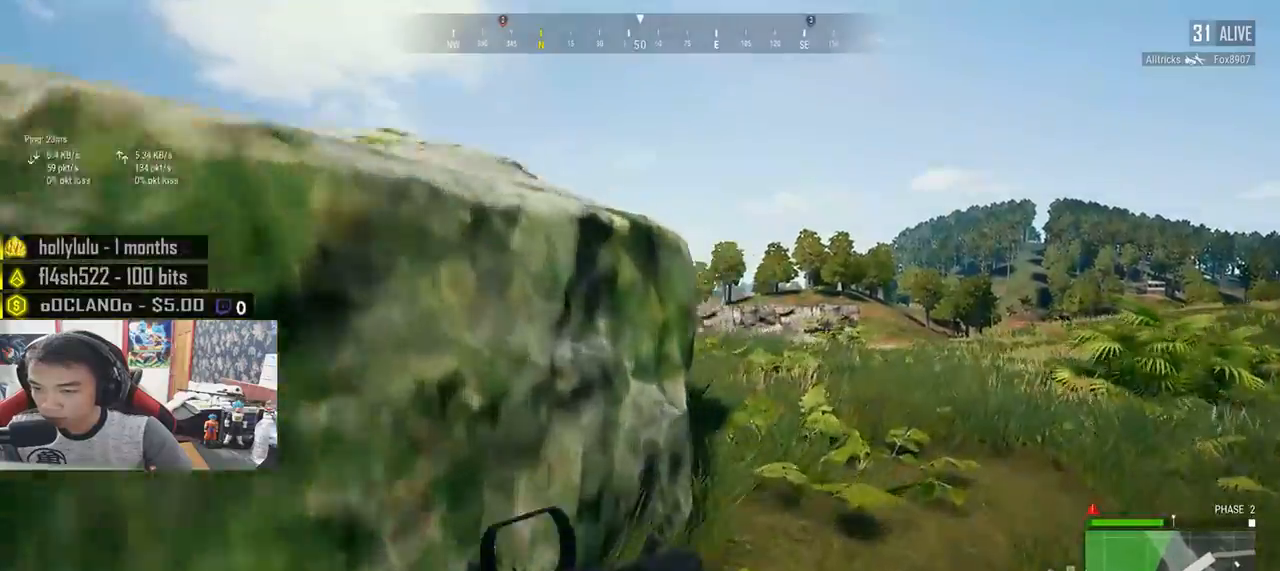
{"keys": ["d", "shift", "w"], "mouse": [], "events": []}
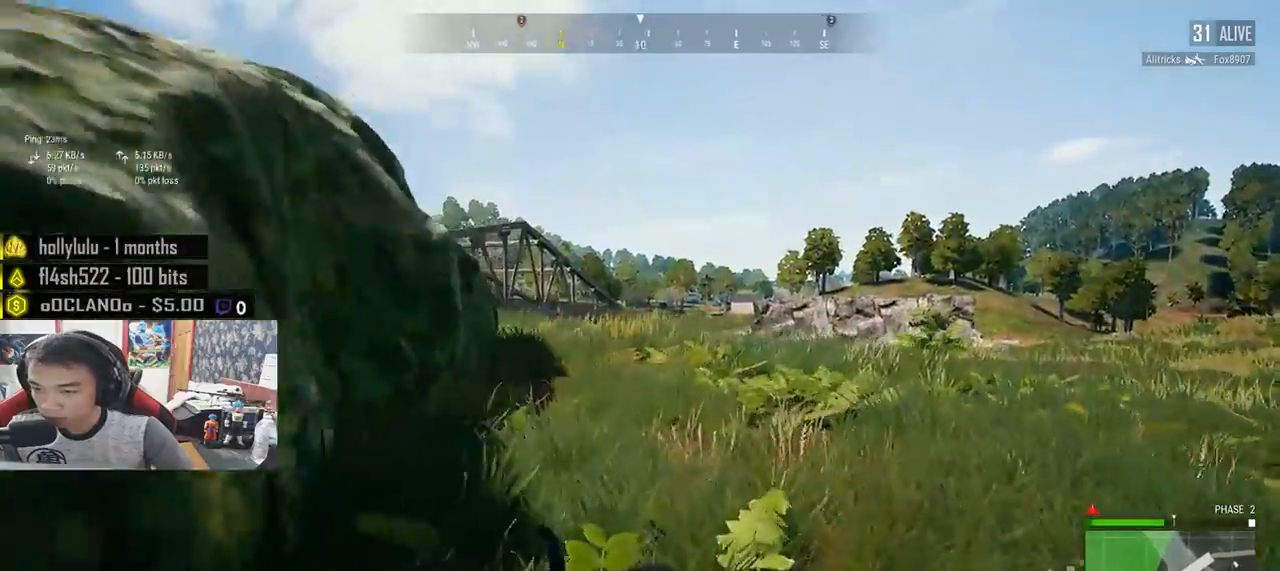
{"keys": ["d", "shift", "w"], "mouse": [], "events": []}
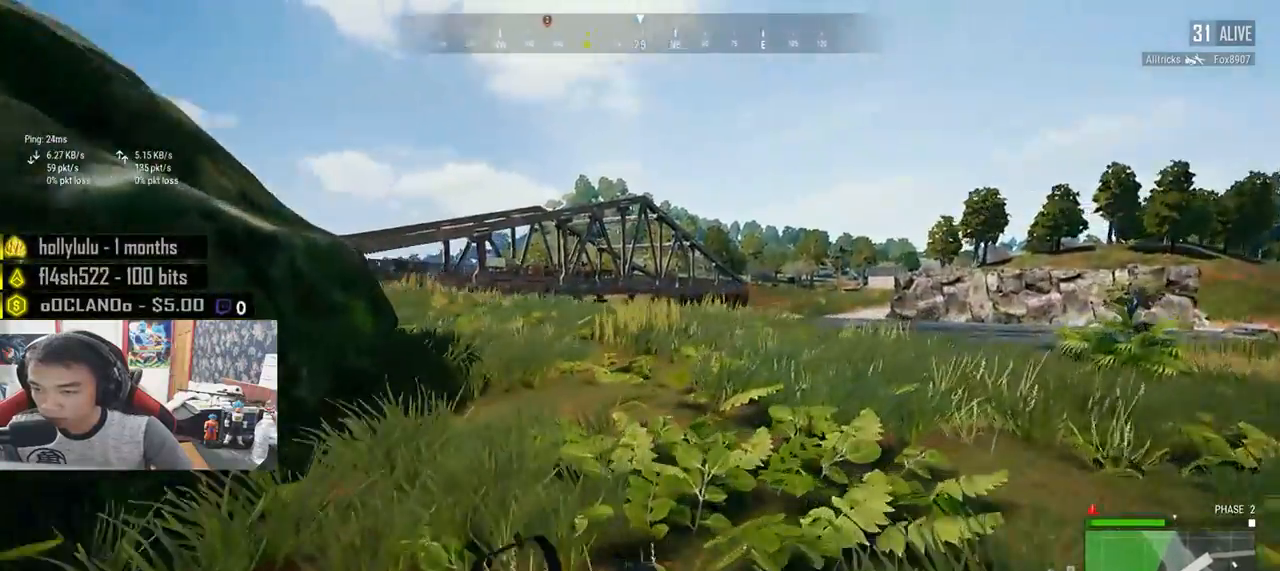
{"keys": ["d", "shift", "w"], "mouse": [], "events": [[67, "space", "down"], [250, "space", "up"]]}
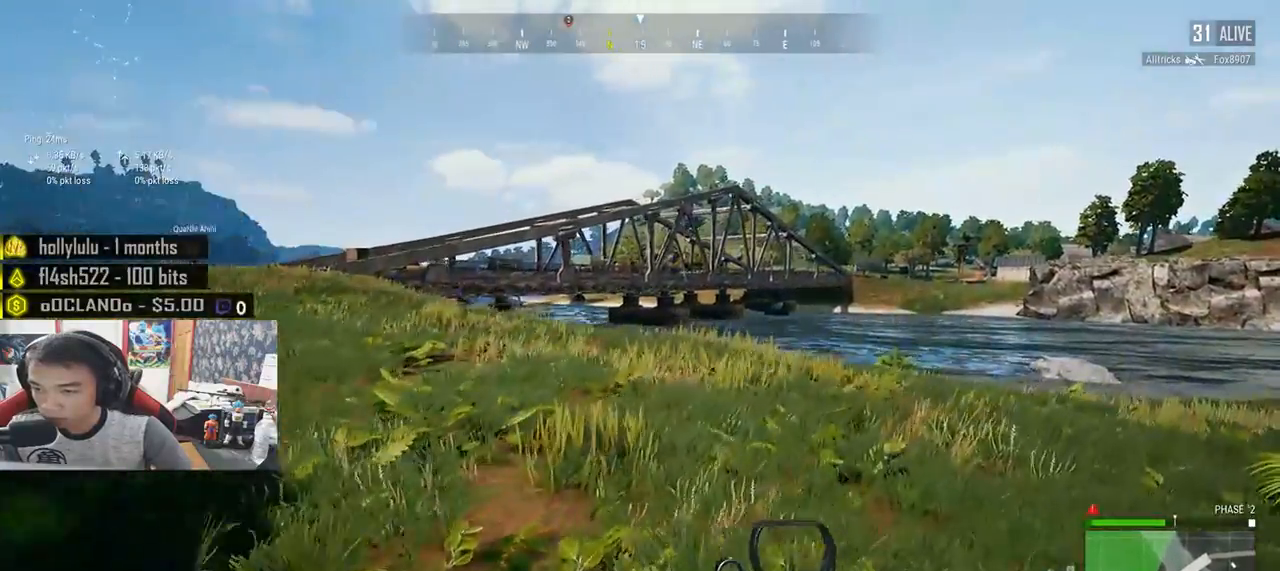
{"keys": ["d", "shift", "w"], "mouse": [], "events": []}
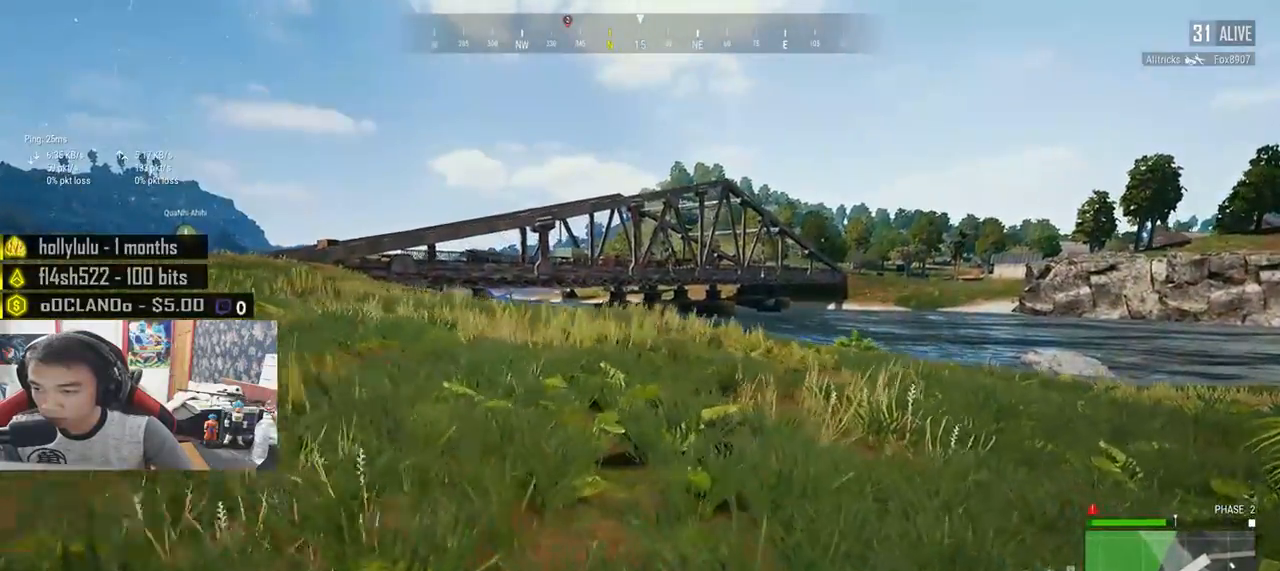
{"keys": ["d", "shift", "w"], "mouse": [], "events": []}
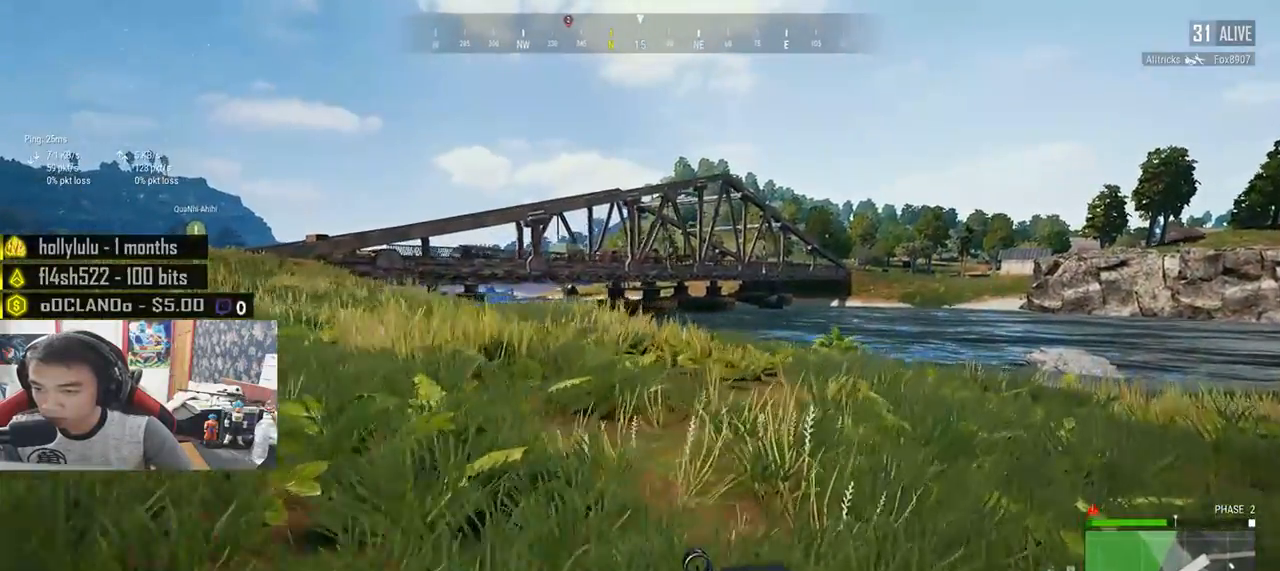
{"keys": ["d", "shift", "w"], "mouse": [], "events": []}
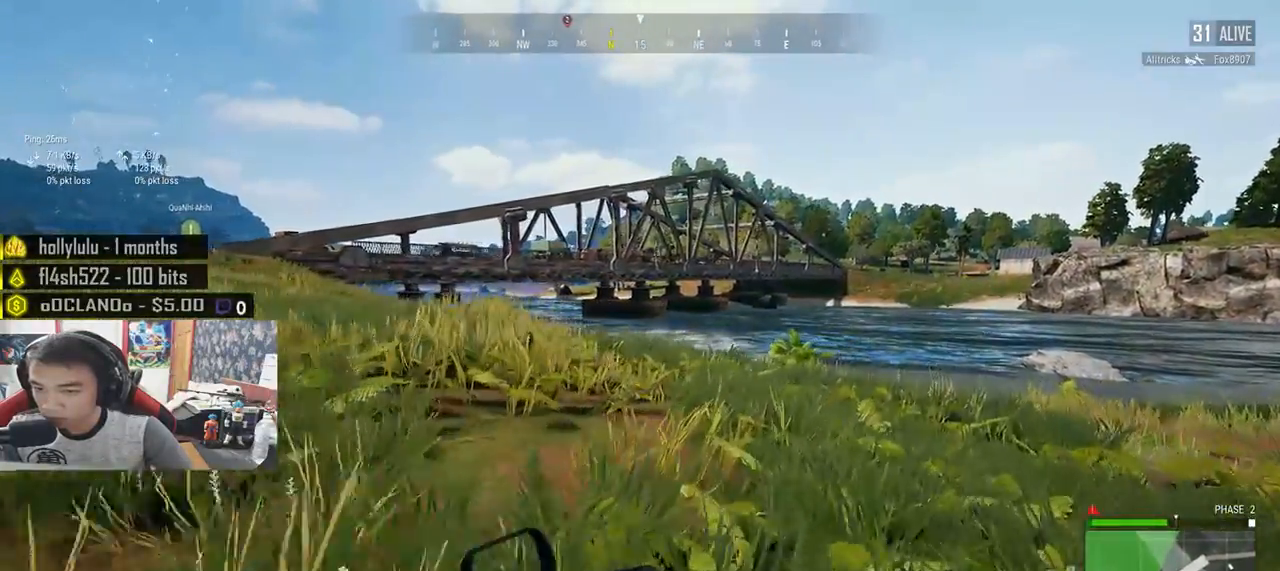
{"keys": ["d", "shift", "w"], "mouse": [], "events": []}
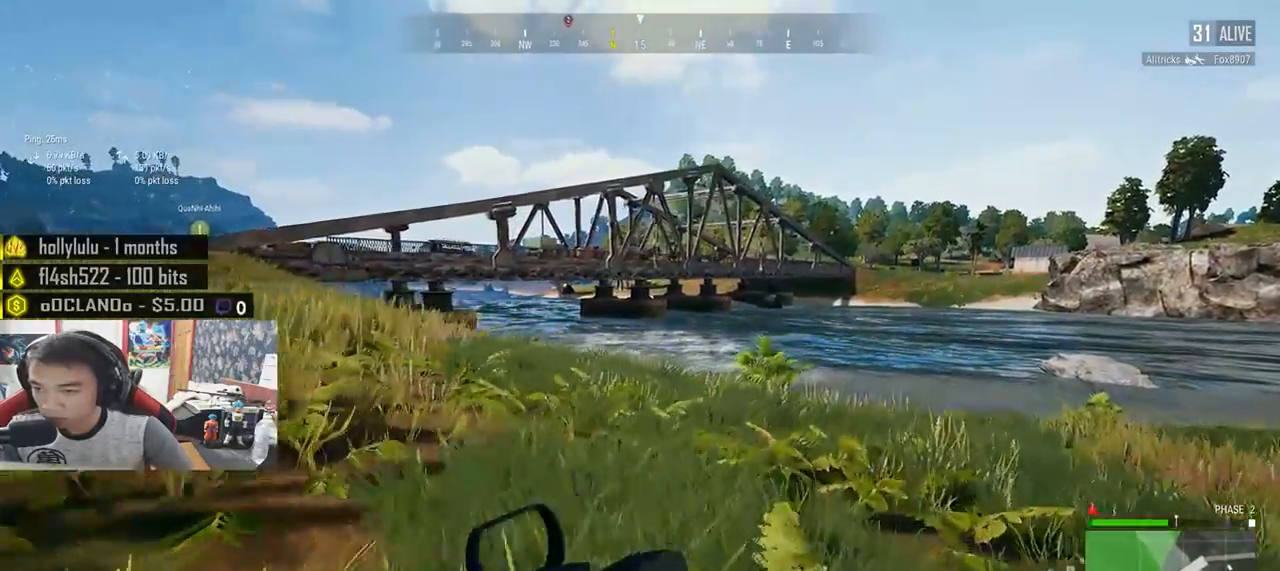
{"keys": ["d", "shift", "w"], "mouse": [], "events": []}
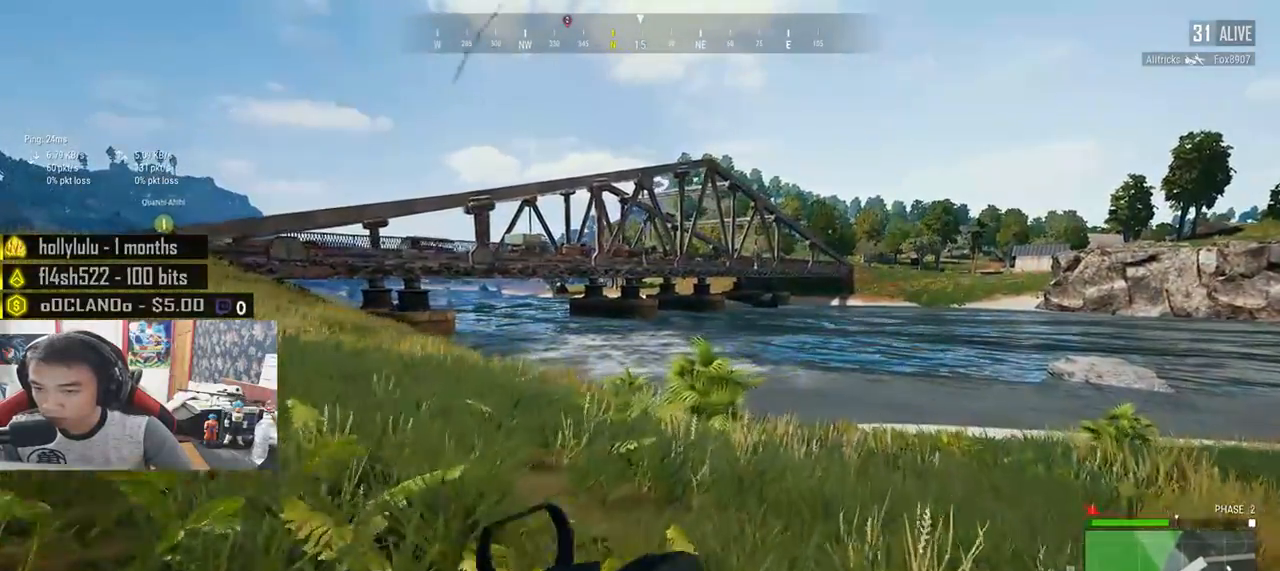
{"keys": ["d", "shift", "w"], "mouse": [], "events": []}
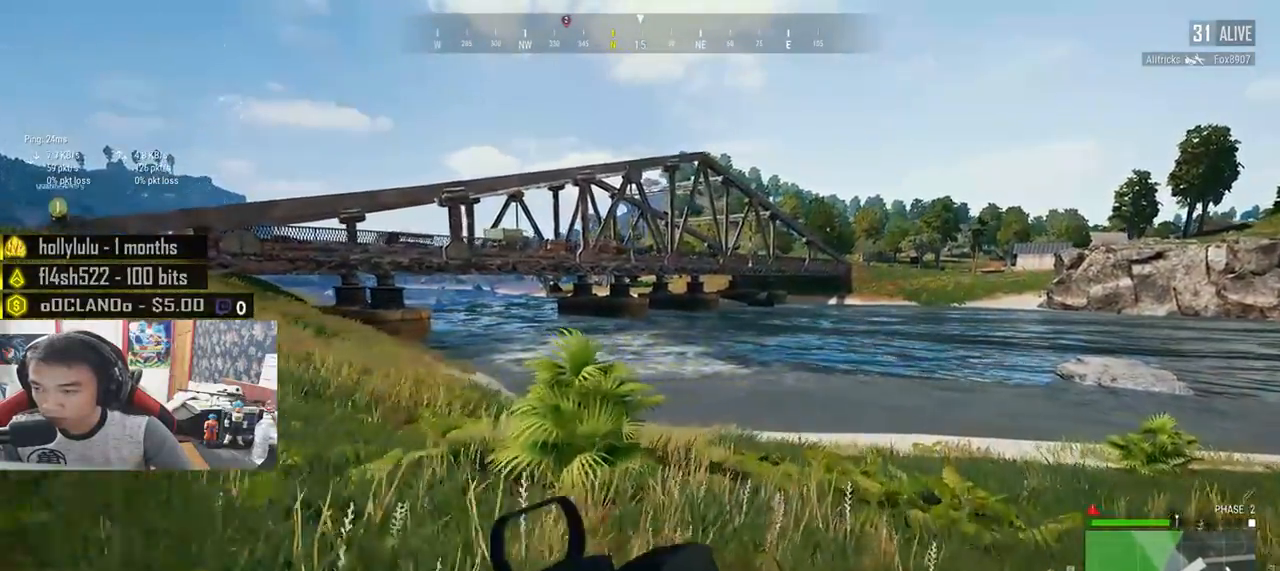
{"keys": ["d", "shift", "w"], "mouse": [], "events": []}
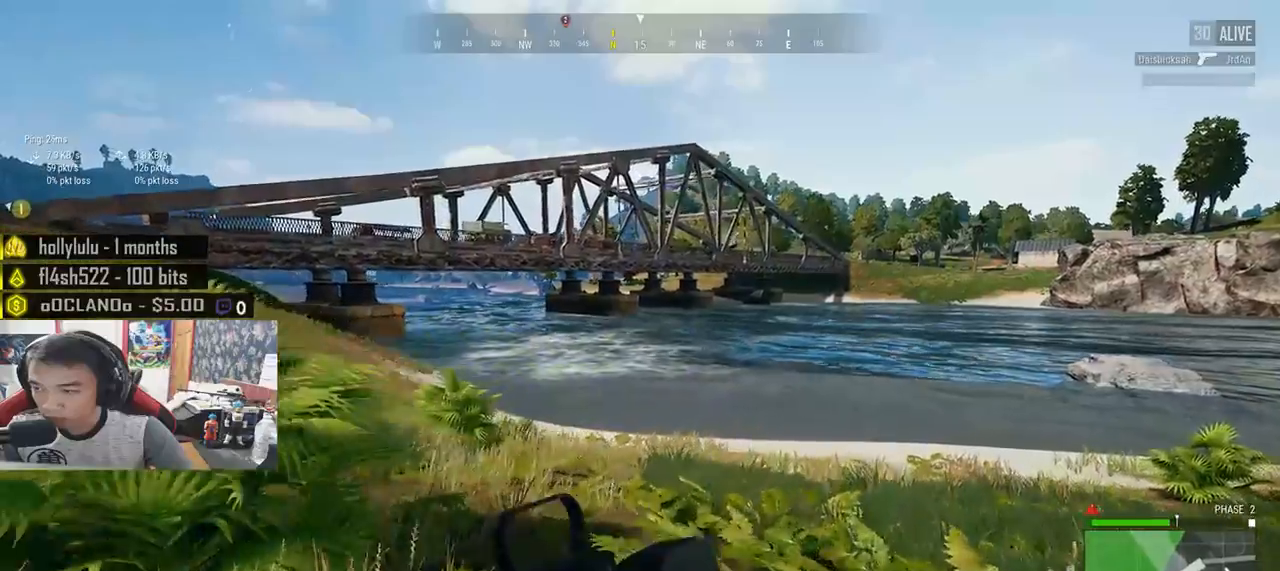
{"keys": ["d", "shift", "w"], "mouse": [], "events": []}
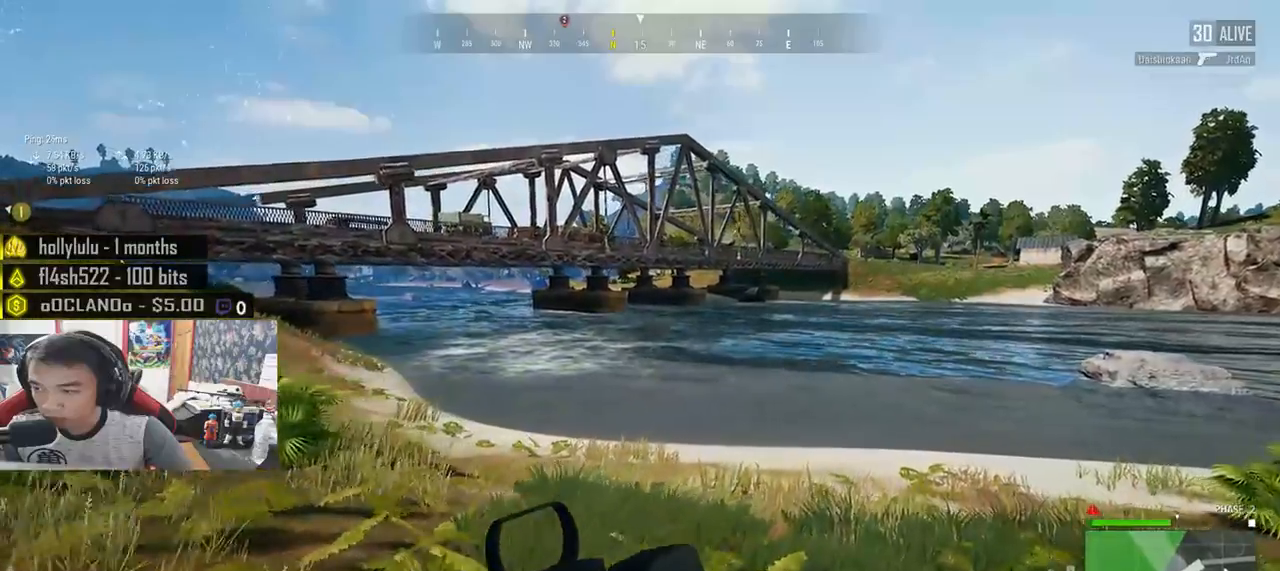
{"keys": ["d"], "mouse": [], "events": [[183, "shift", "up"], [250, "w", "up"]]}
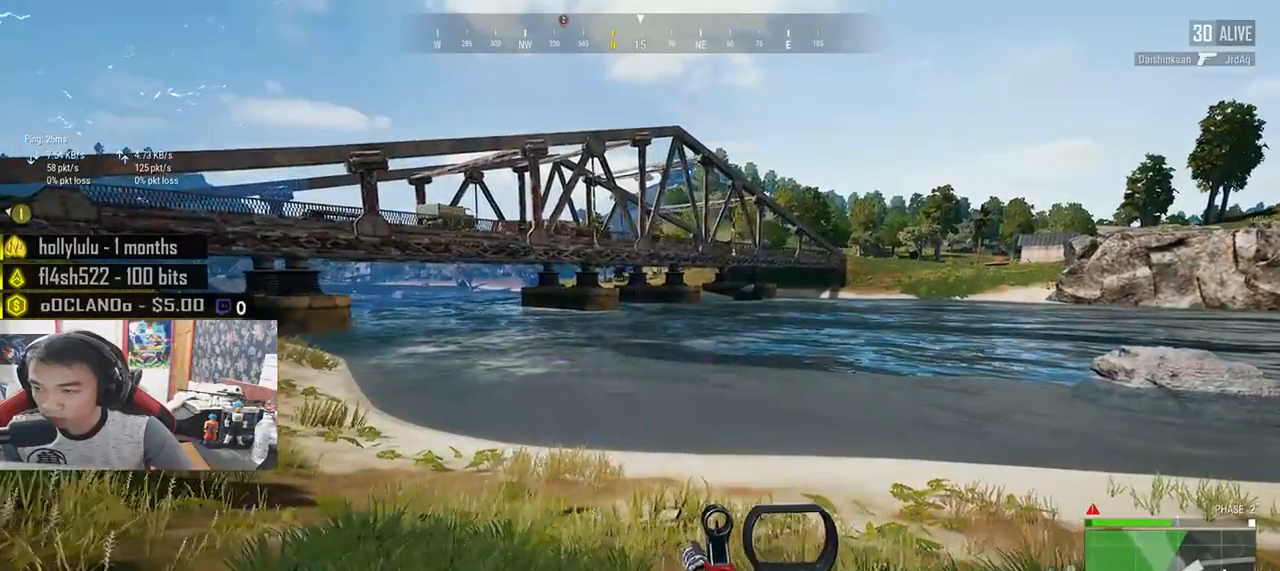
{"keys": ["d"], "mouse": [], "events": []}